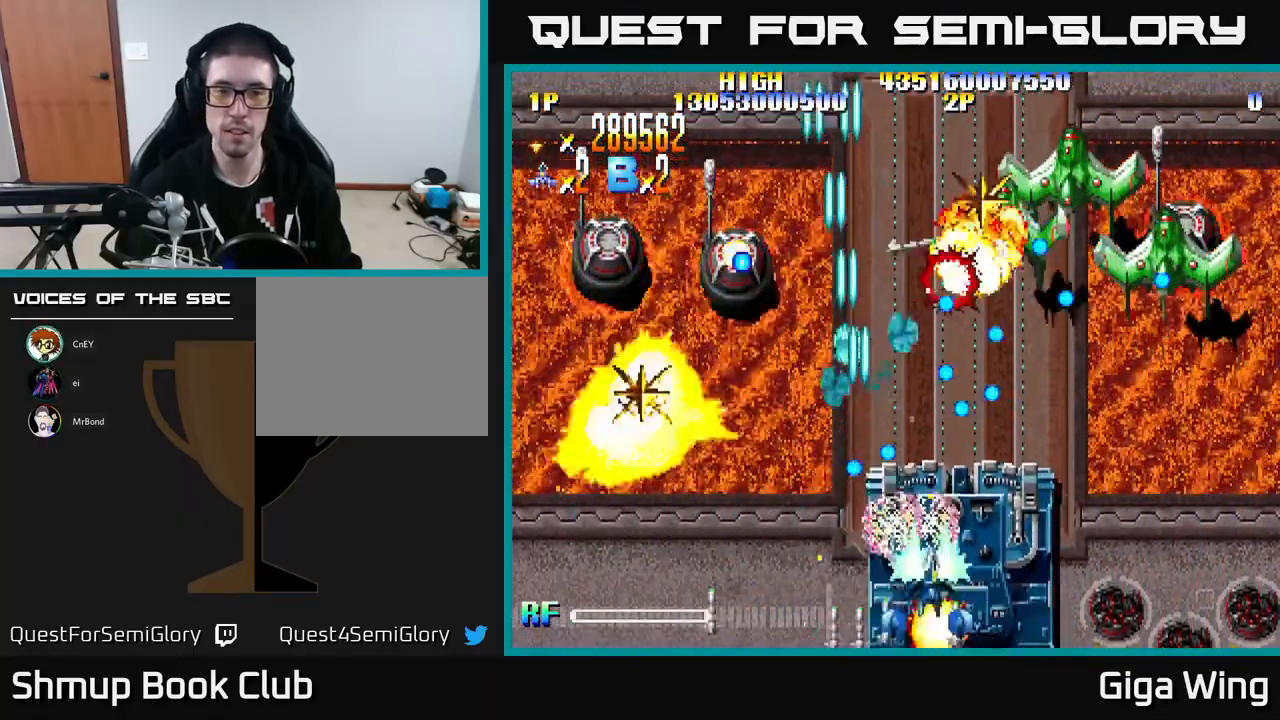
Gameplay with a controller (Xbox layout); each line is a JSON object with the inputs held at the frame after it. "events" lists button and stick changes between this image and that frame as [ms after this image, input, new state], when the widget could be followed in between. Not read: right_stick.
{"buttons": ["R2", "DPAD_UP"], "left_stick": "center", "events": [[233, "DPAD_UP", "down"], [500, "DPAD_RIGHT", "up"]]}
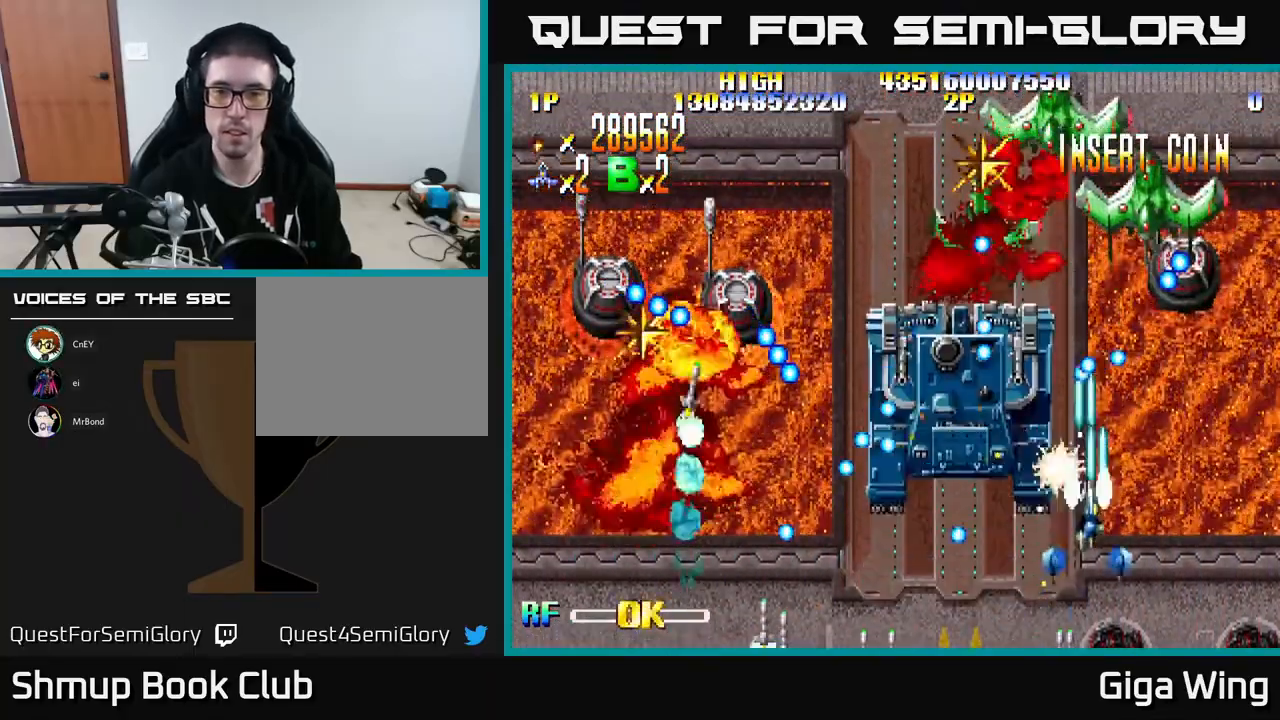
{"buttons": ["R2", "DPAD_RIGHT"], "left_stick": "center", "events": [[83, "DPAD_LEFT", "down"], [117, "DPAD_UP", "up"], [167, "DPAD_DOWN", "down"], [167, "DPAD_LEFT", "up"], [217, "DPAD_RIGHT", "down"], [283, "DPAD_DOWN", "up"]]}
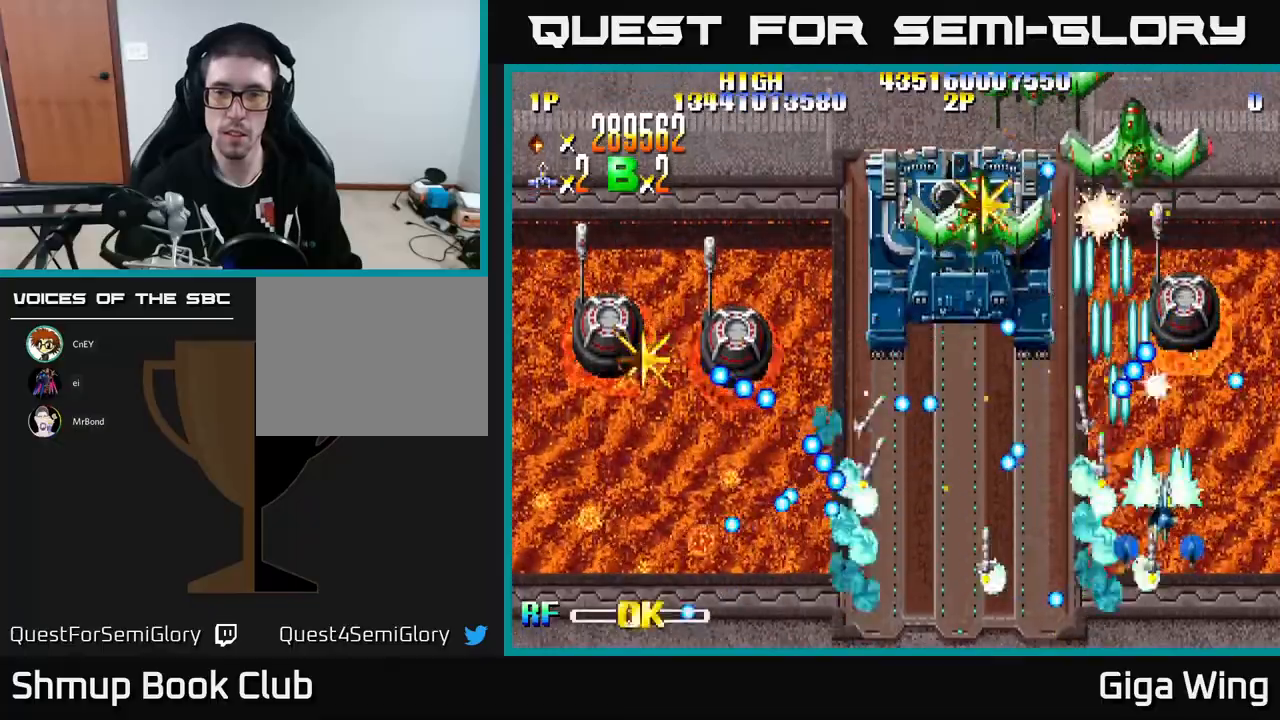
{"buttons": ["R2", "DPAD_UP"], "left_stick": "center"}
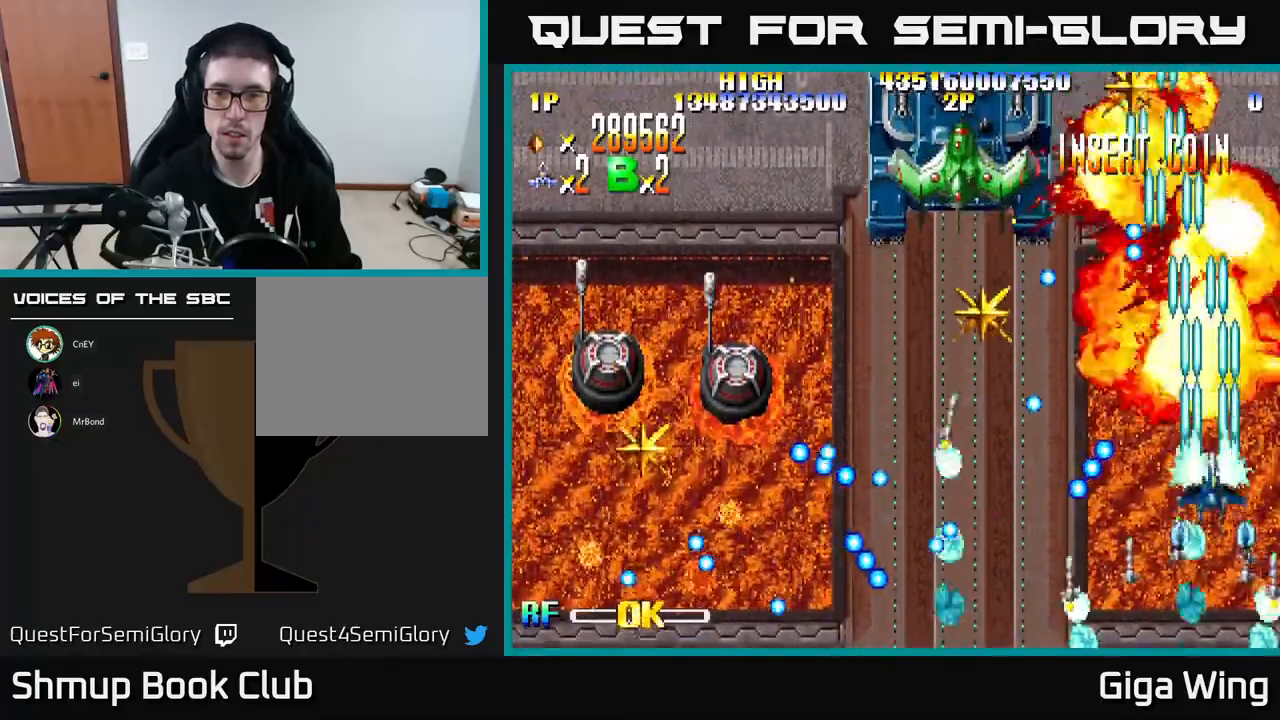
{"buttons": ["R2", "DPAD_LEFT"], "left_stick": "center", "events": [[17, "DPAD_LEFT", "down"], [100, "DPAD_UP", "up"], [367, "DPAD_DOWN", "down"], [483, "DPAD_DOWN", "up"]]}
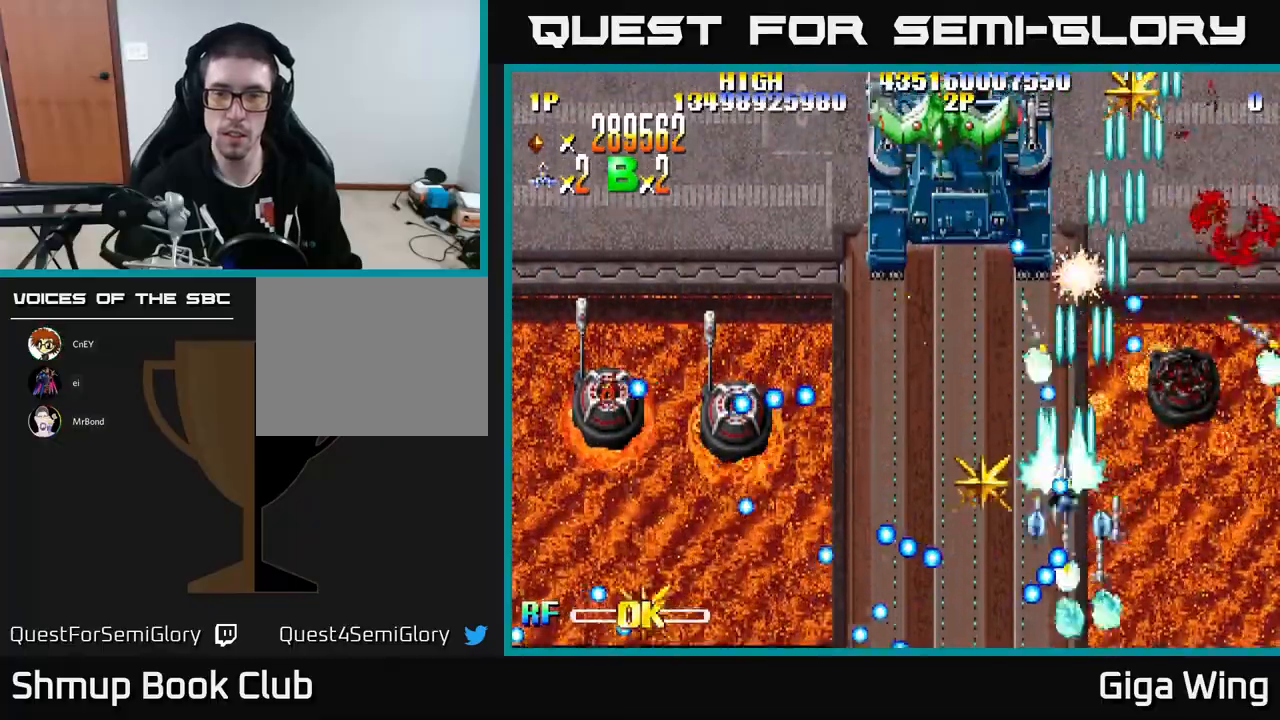
{"buttons": ["R2", "DPAD_LEFT"], "left_stick": "center", "events": [[17, "DPAD_DOWN", "down"], [350, "DPAD_DOWN", "up"]]}
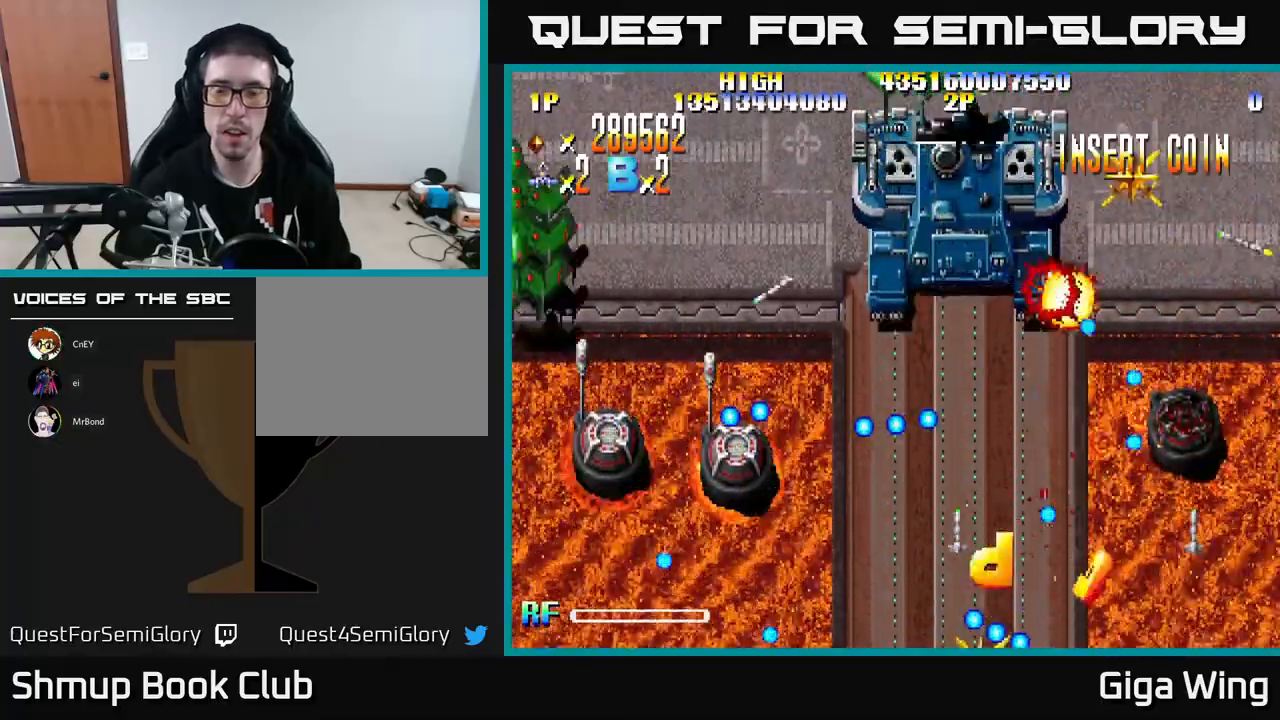
{"buttons": ["R2", "DPAD_RIGHT"], "left_stick": "center", "events": [[17, "DPAD_LEFT", "up"], [417, "DPAD_RIGHT", "down"]]}
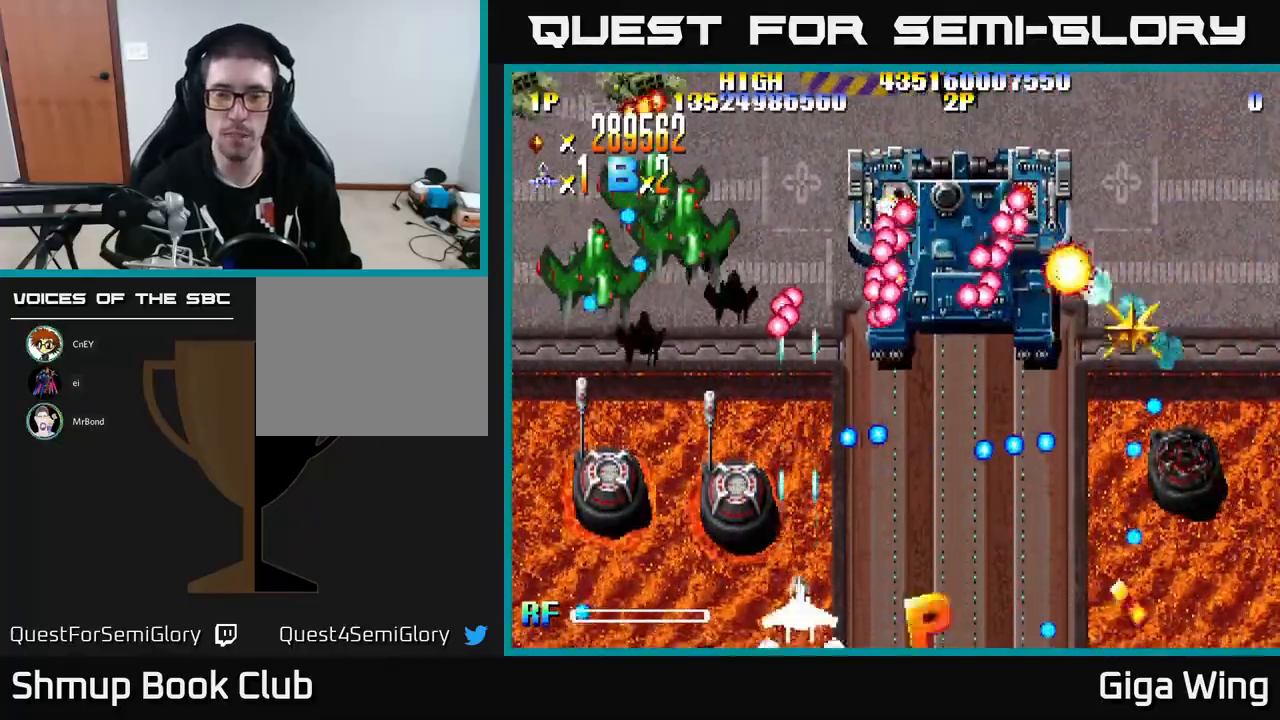
{"buttons": ["A", "DPAD_RIGHT"], "left_stick": "center", "events": [[283, "A", "down"], [283, "DPAD_RIGHT", "up"], [300, "R2", "up"], [433, "DPAD_RIGHT", "down"]]}
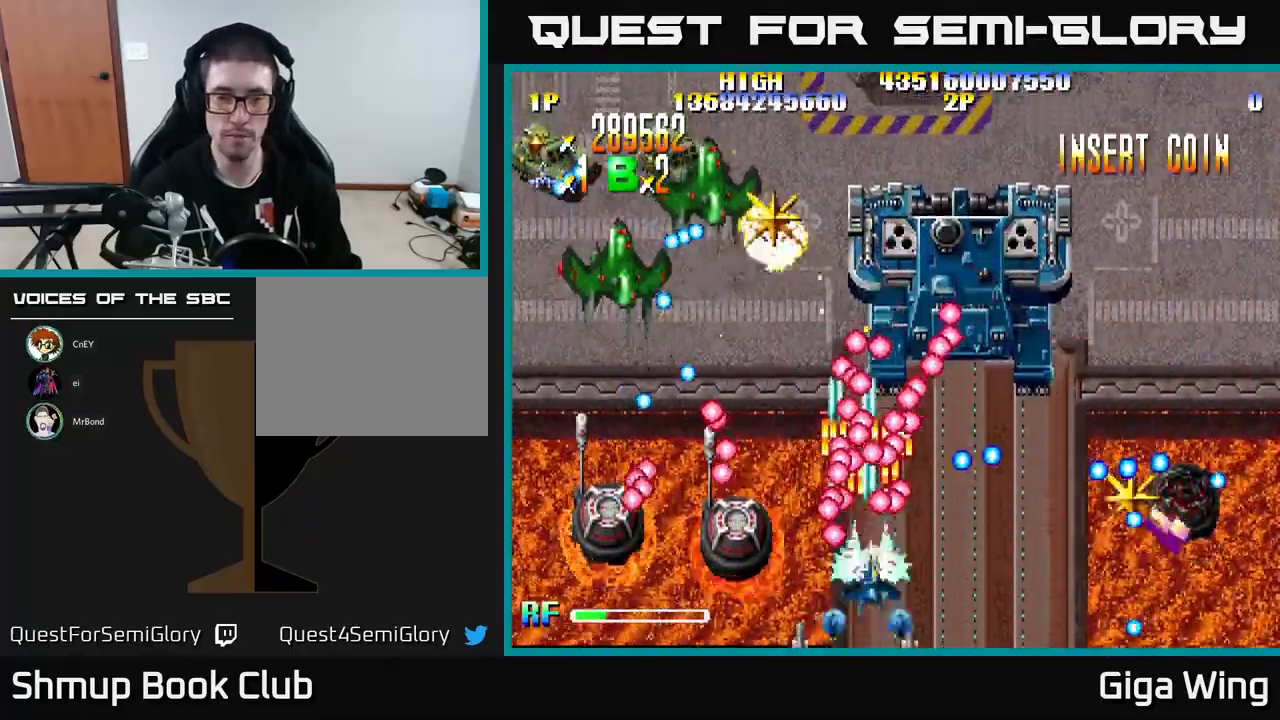
{"buttons": ["A", "DPAD_DOWN"], "left_stick": "center", "events": [[17, "DPAD_RIGHT", "up"], [33, "DPAD_LEFT", "down"], [33, "DPAD_UP", "down"], [100, "DPAD_UP", "up"], [167, "DPAD_DOWN", "down"], [500, "DPAD_LEFT", "up"]]}
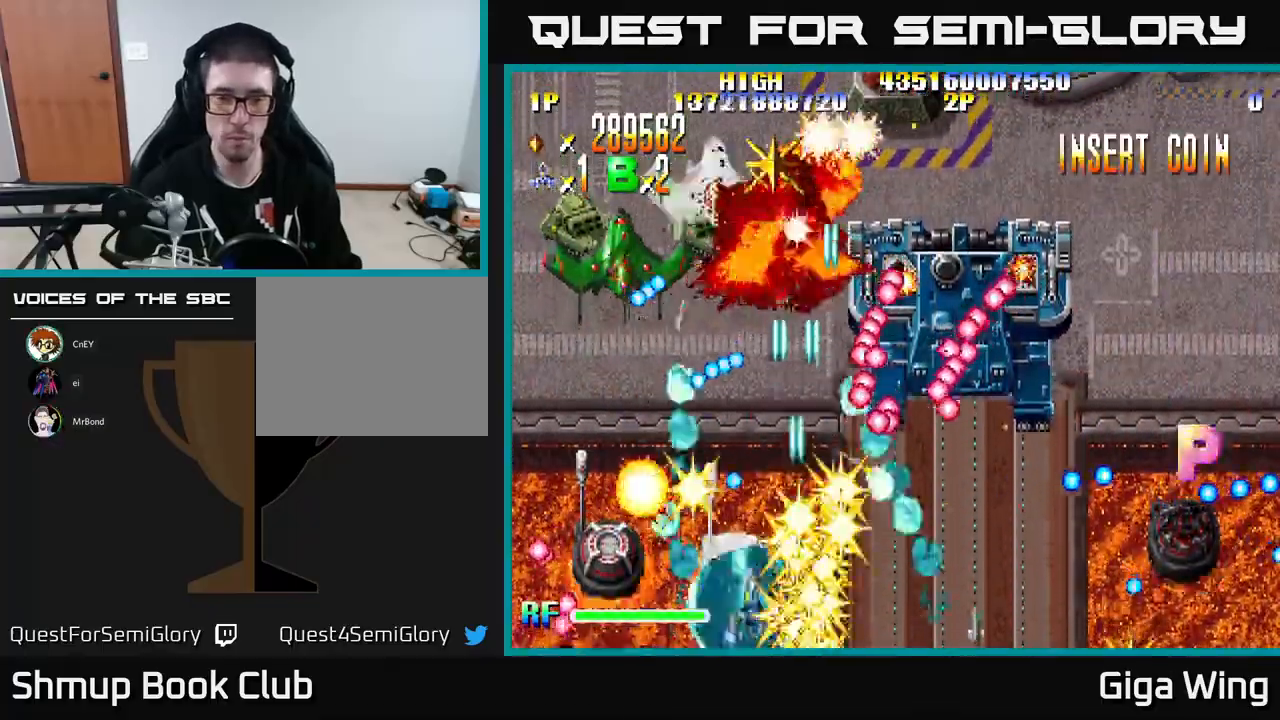
{"buttons": ["A", "DPAD_LEFT"], "left_stick": "center", "events": [[67, "DPAD_RIGHT", "down"], [83, "DPAD_DOWN", "up"], [267, "DPAD_UP", "down"], [333, "DPAD_RIGHT", "up"], [383, "DPAD_LEFT", "down"], [417, "DPAD_UP", "up"]]}
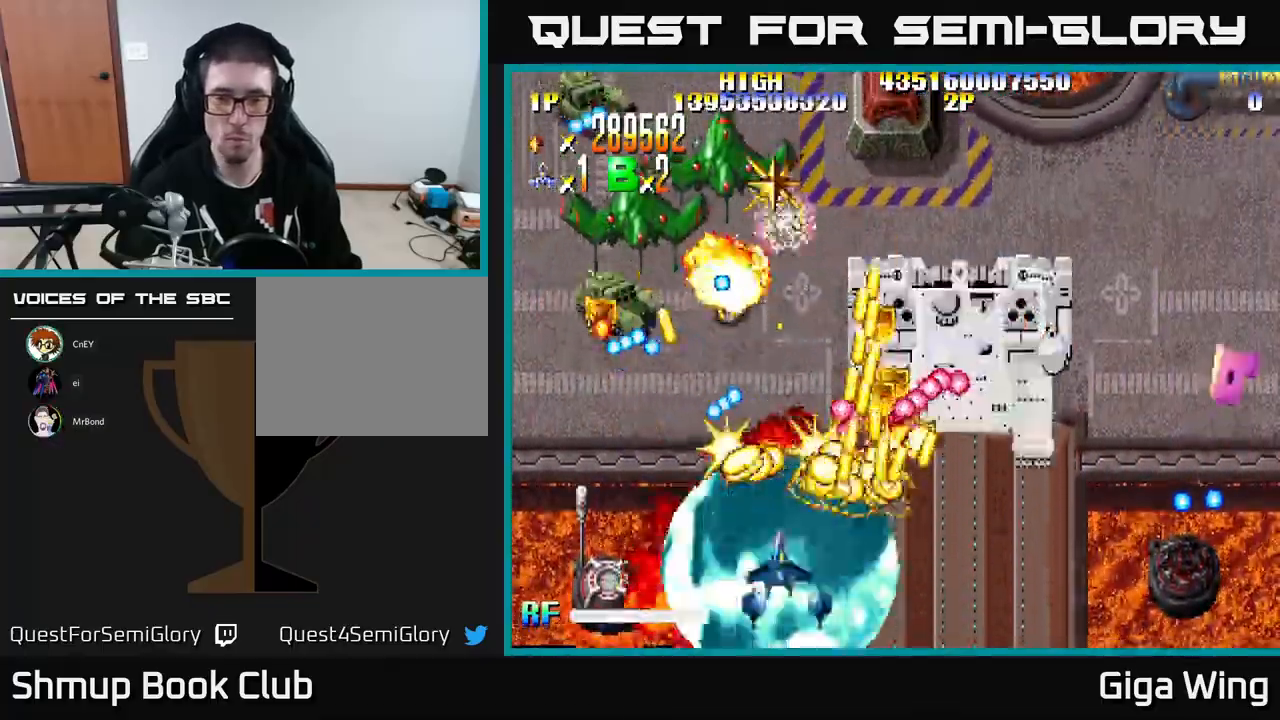
{"buttons": ["A", "DPAD_UP"], "left_stick": "center"}
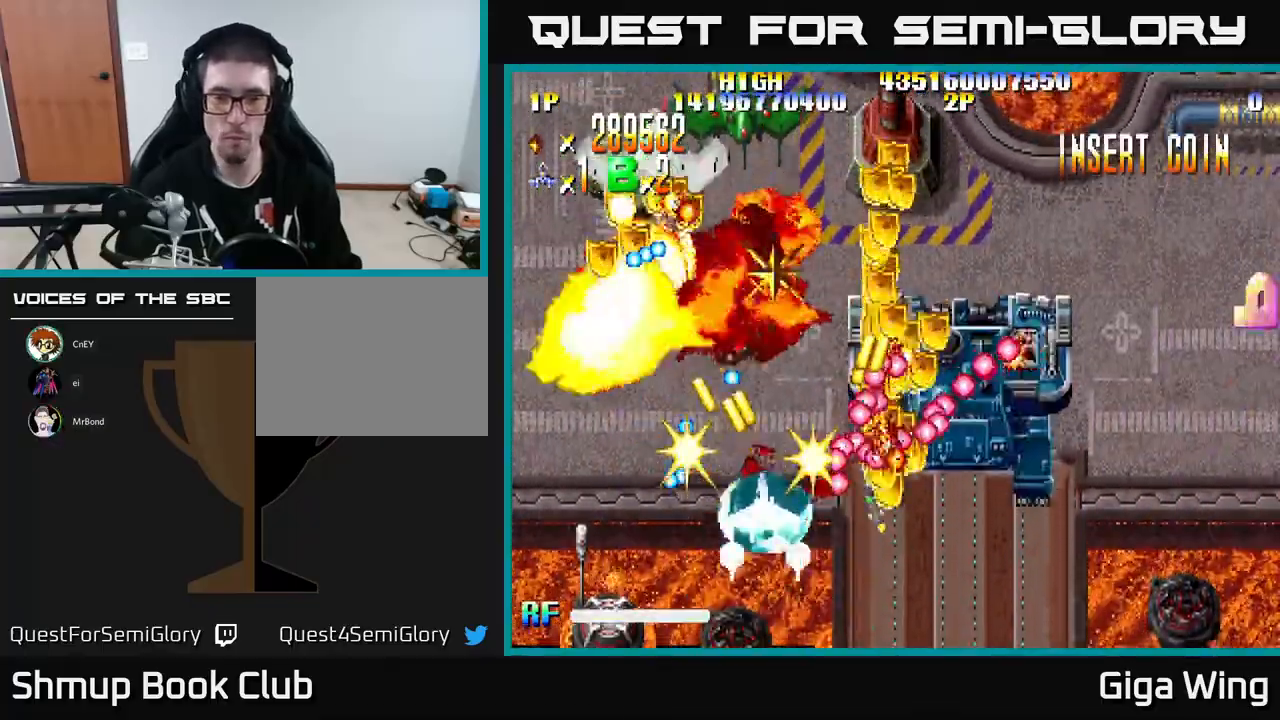
{"buttons": ["A", "DPAD_DOWN"], "left_stick": "center", "events": [[67, "DPAD_LEFT", "down"], [100, "DPAD_UP", "up"], [150, "DPAD_DOWN", "down"], [183, "DPAD_LEFT", "up"], [217, "DPAD_RIGHT", "down"], [350, "DPAD_RIGHT", "up"]]}
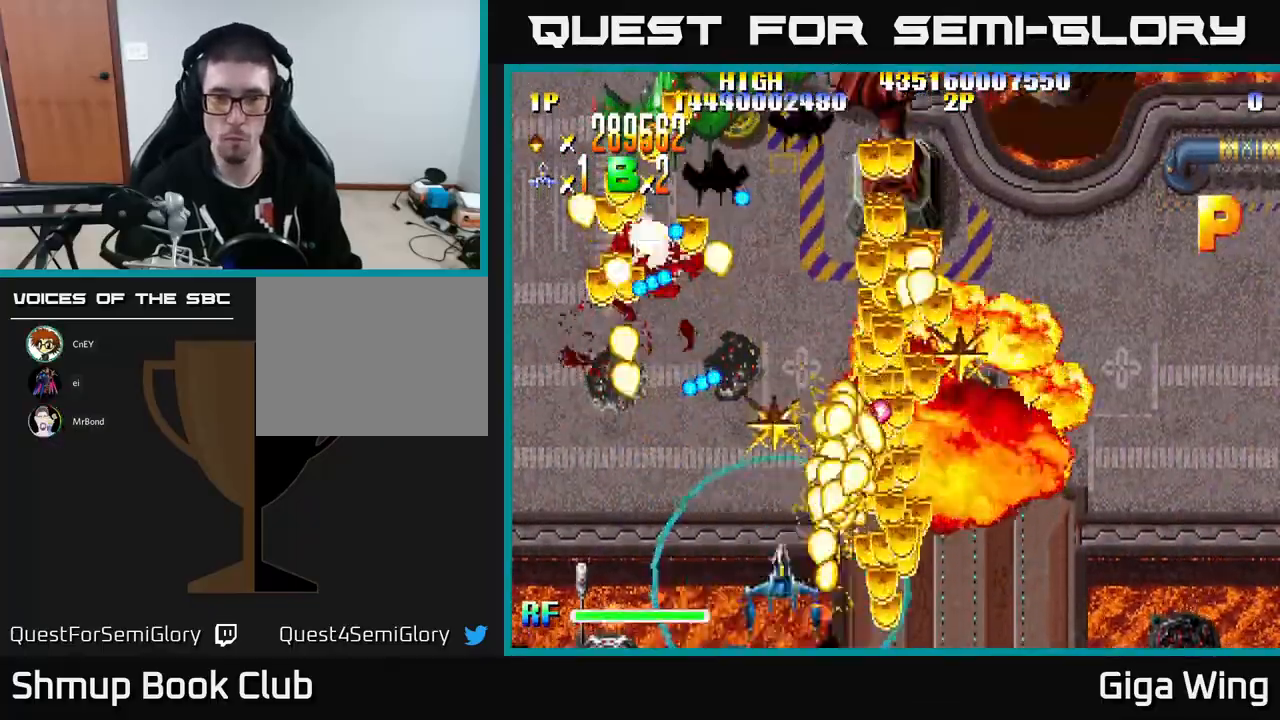
{"buttons": ["R2", "DPAD_UP", "DPAD_RIGHT"], "left_stick": "center", "events": [[67, "DPAD_DOWN", "up"], [100, "DPAD_RIGHT", "down"], [133, "DPAD_UP", "down"], [233, "R2", "down"], [283, "DPAD_RIGHT", "up"], [333, "A", "up"], [450, "DPAD_RIGHT", "down"]]}
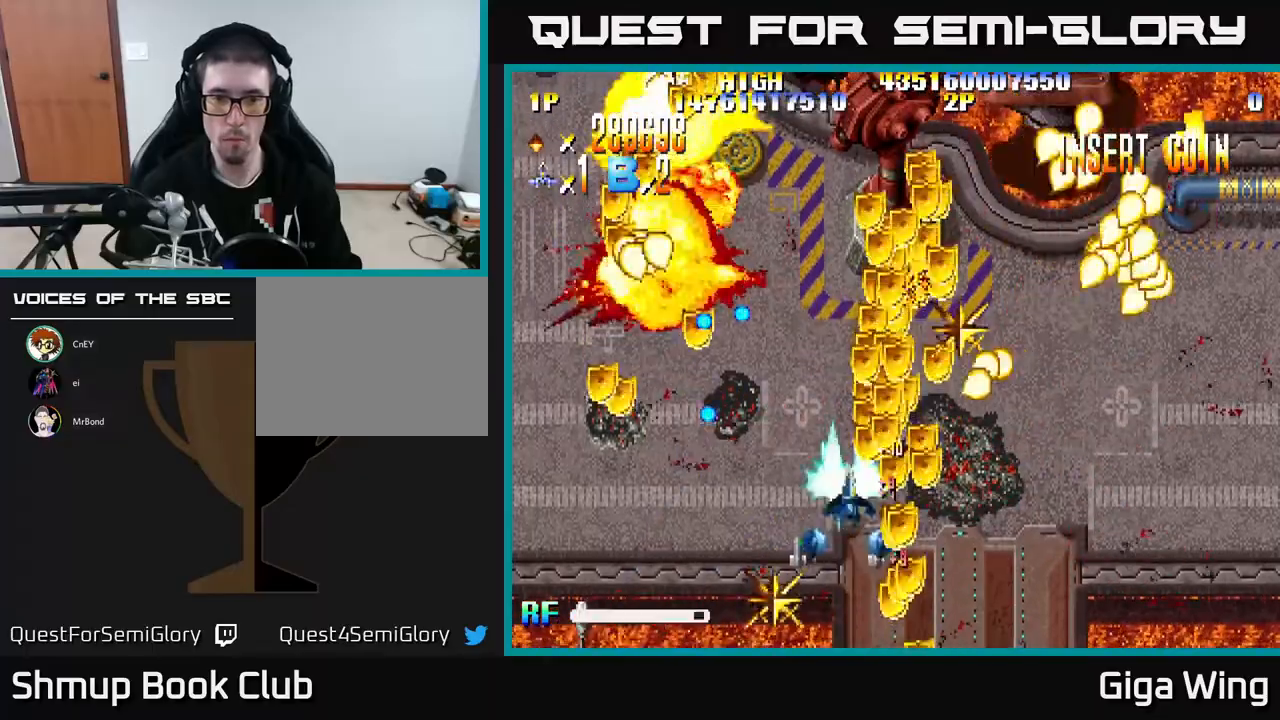
{"buttons": ["R2", "DPAD_UP"], "left_stick": "center", "events": [[33, "DPAD_UP", "up"], [83, "DPAD_UP", "down"], [133, "DPAD_RIGHT", "up"]]}
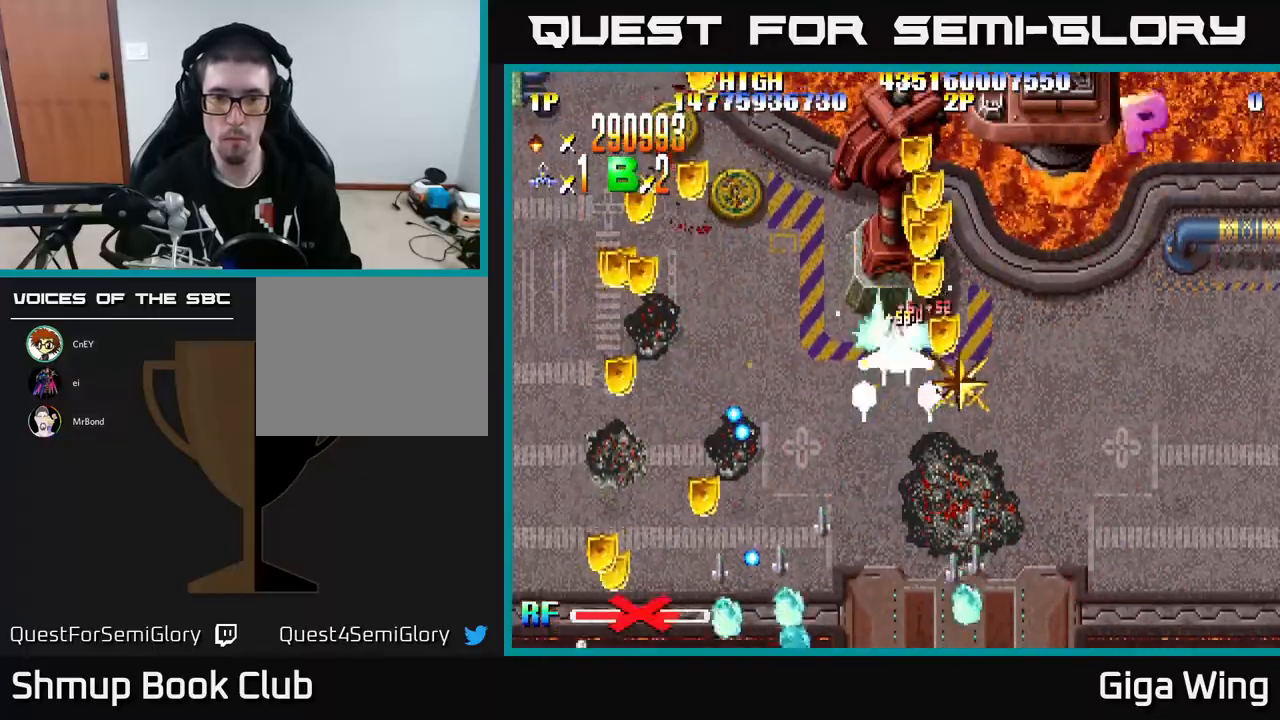
{"buttons": ["R2", "DPAD_UP"], "left_stick": "center", "events": [[50, "DPAD_RIGHT", "down"], [50, "DPAD_UP", "up"], [217, "DPAD_RIGHT", "up"], [233, "DPAD_UP", "down"], [250, "DPAD_LEFT", "down"], [333, "DPAD_LEFT", "up"]]}
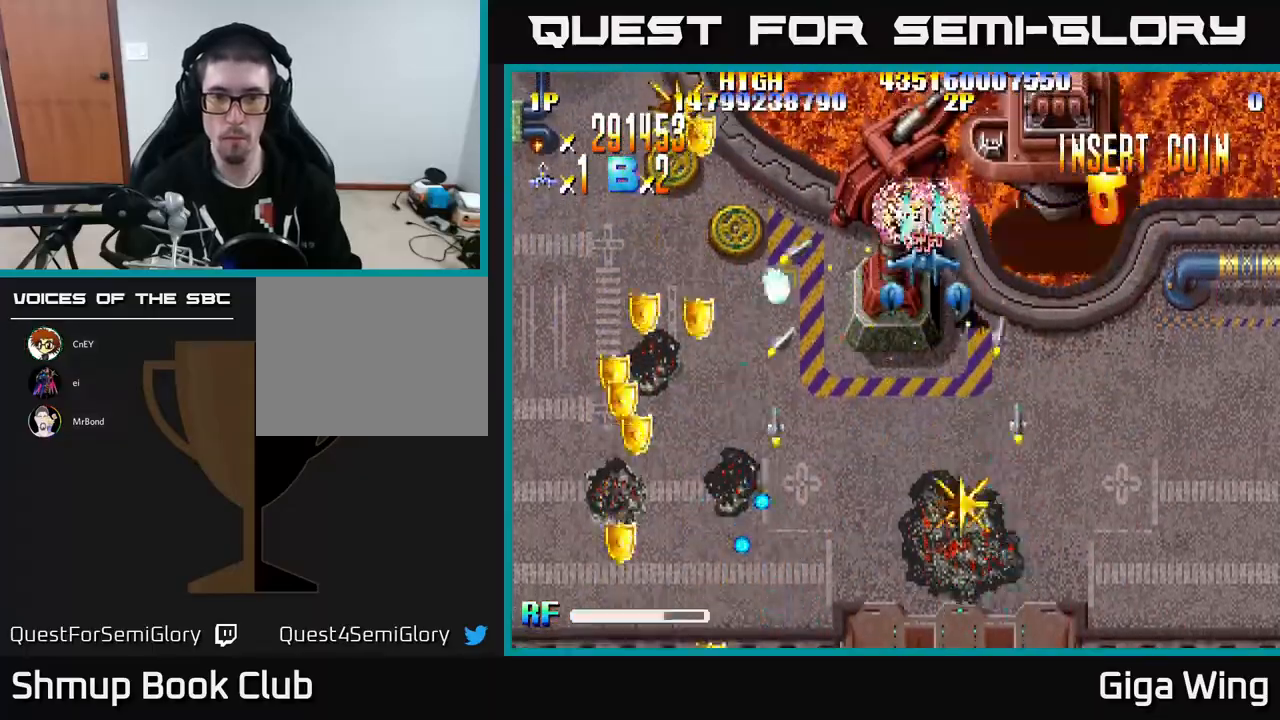
{"buttons": ["R2", "DPAD_DOWN", "DPAD_RIGHT"], "left_stick": "center", "events": [[33, "DPAD_LEFT", "down"], [50, "DPAD_UP", "up"], [100, "DPAD_DOWN", "down"], [100, "DPAD_LEFT", "up"], [167, "DPAD_RIGHT", "down"]]}
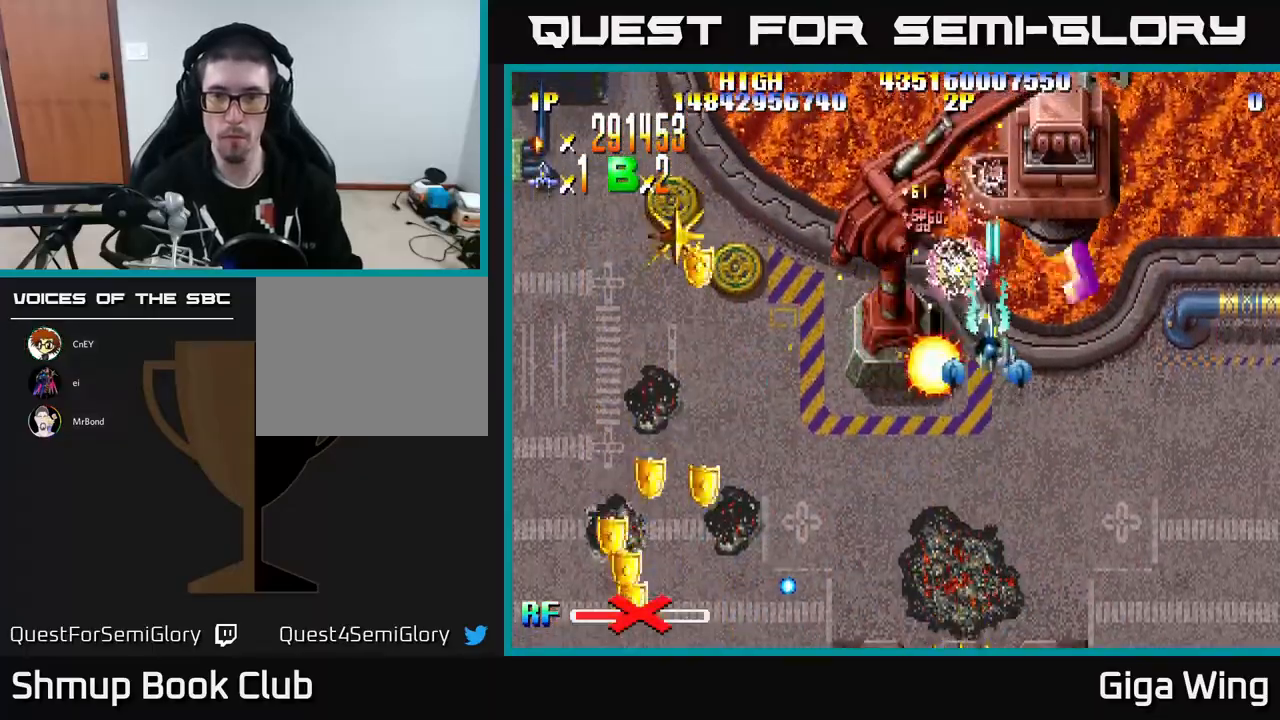
{"buttons": ["R2", "DPAD_DOWN"], "left_stick": "center", "events": [[33, "DPAD_DOWN", "up"], [250, "DPAD_RIGHT", "up"], [283, "DPAD_LEFT", "down"], [350, "DPAD_DOWN", "down"], [433, "DPAD_LEFT", "up"]]}
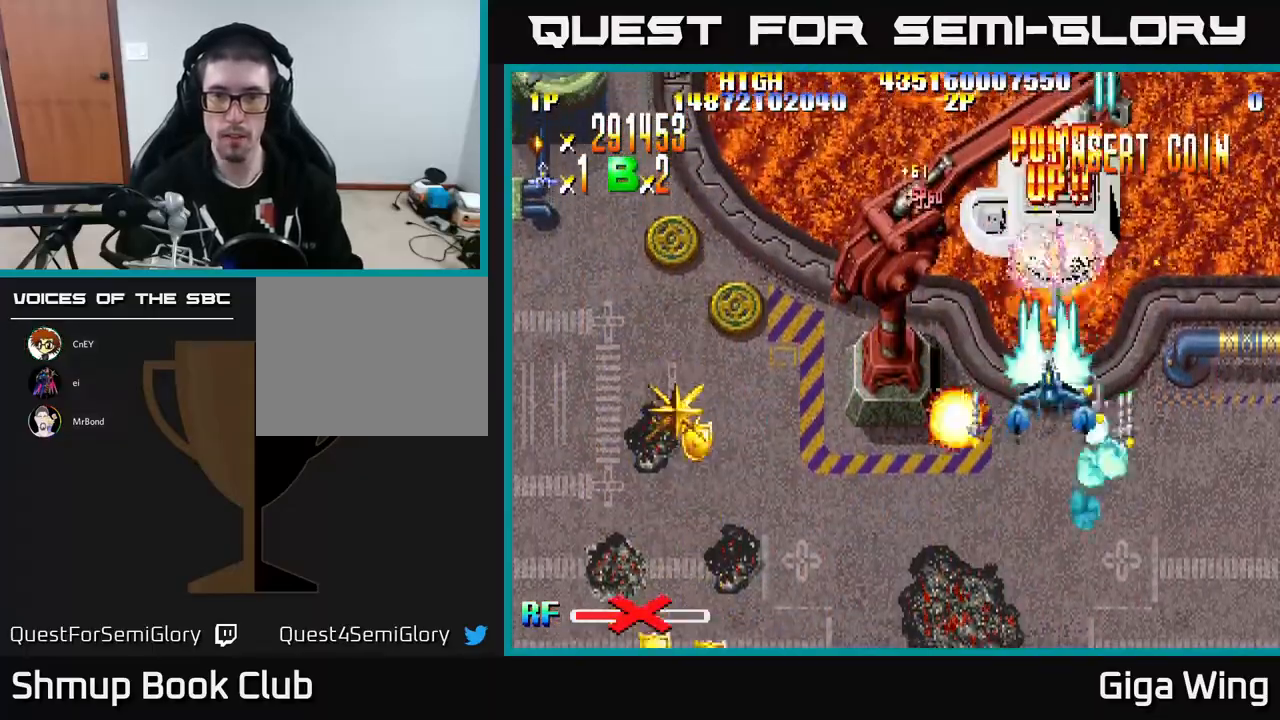
{"buttons": ["R2", "DPAD_LEFT"], "left_stick": "center", "events": [[150, "DPAD_DOWN", "up"], [150, "DPAD_LEFT", "down"], [200, "DPAD_UP", "down"], [450, "DPAD_UP", "up"]]}
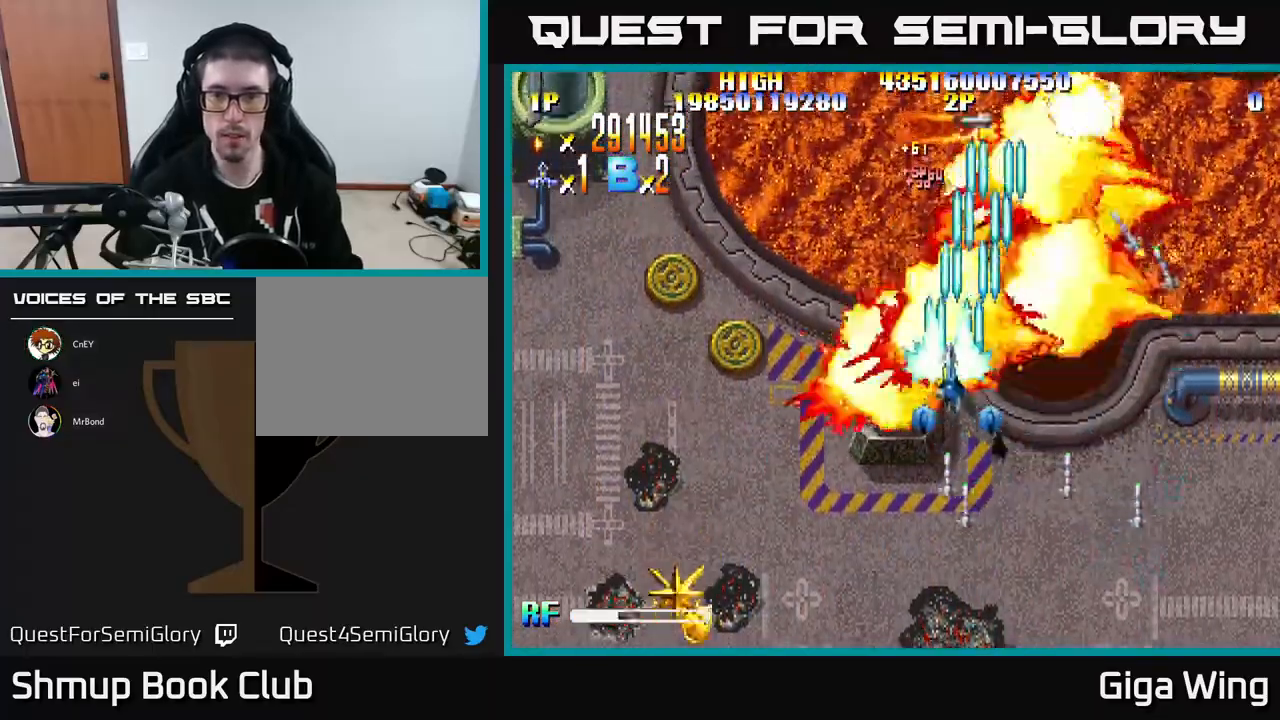
{"buttons": ["R2", "DPAD_LEFT"], "left_stick": "center", "events": []}
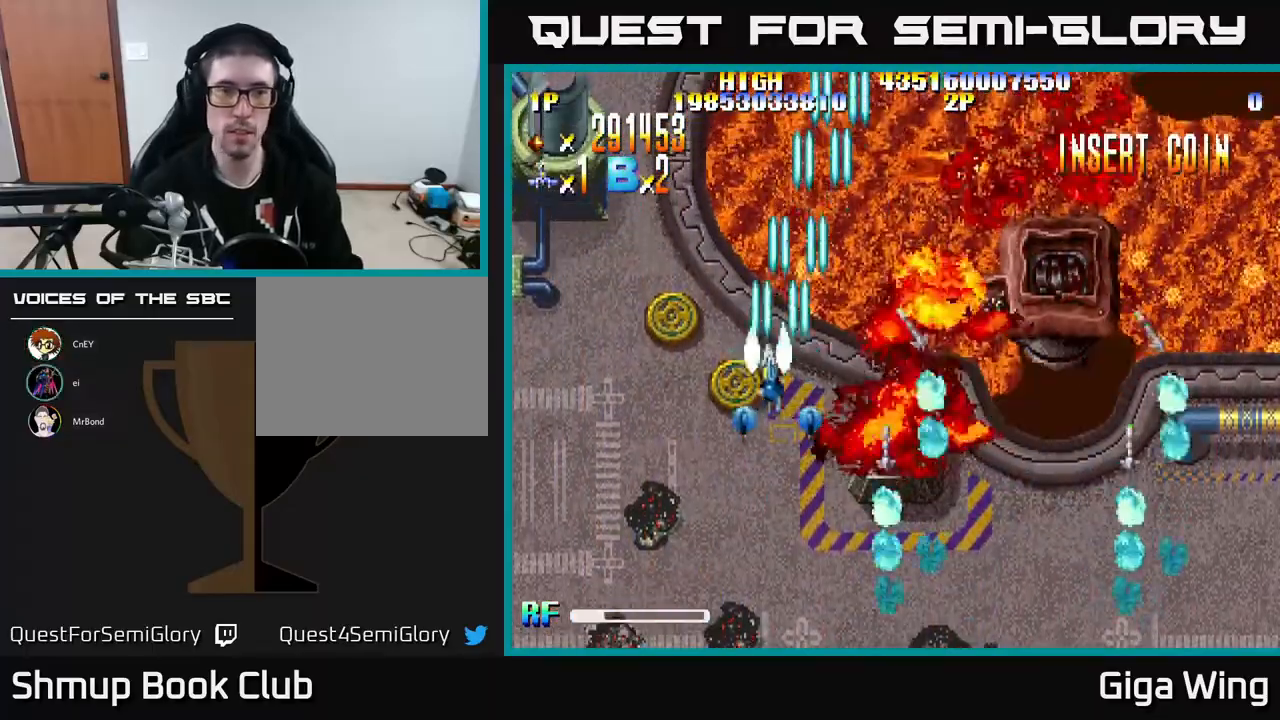
{"buttons": ["R2", "DPAD_LEFT"], "left_stick": "center", "events": [[33, "DPAD_DOWN", "down"], [217, "DPAD_DOWN", "up"]]}
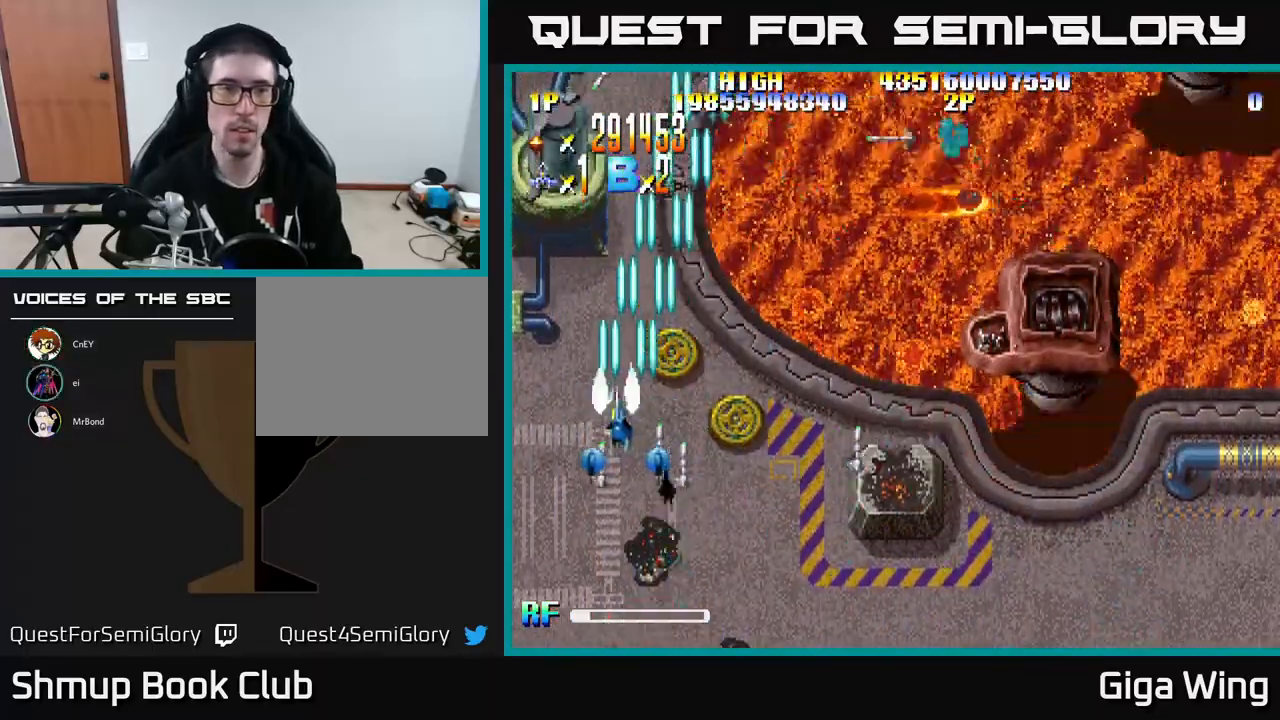
{"buttons": ["R2", "DPAD_DOWN", "DPAD_RIGHT"], "left_stick": "center", "events": [[150, "DPAD_UP", "down"], [200, "DPAD_LEFT", "up"], [300, "DPAD_RIGHT", "down"], [350, "DPAD_UP", "up"], [400, "DPAD_DOWN", "down"]]}
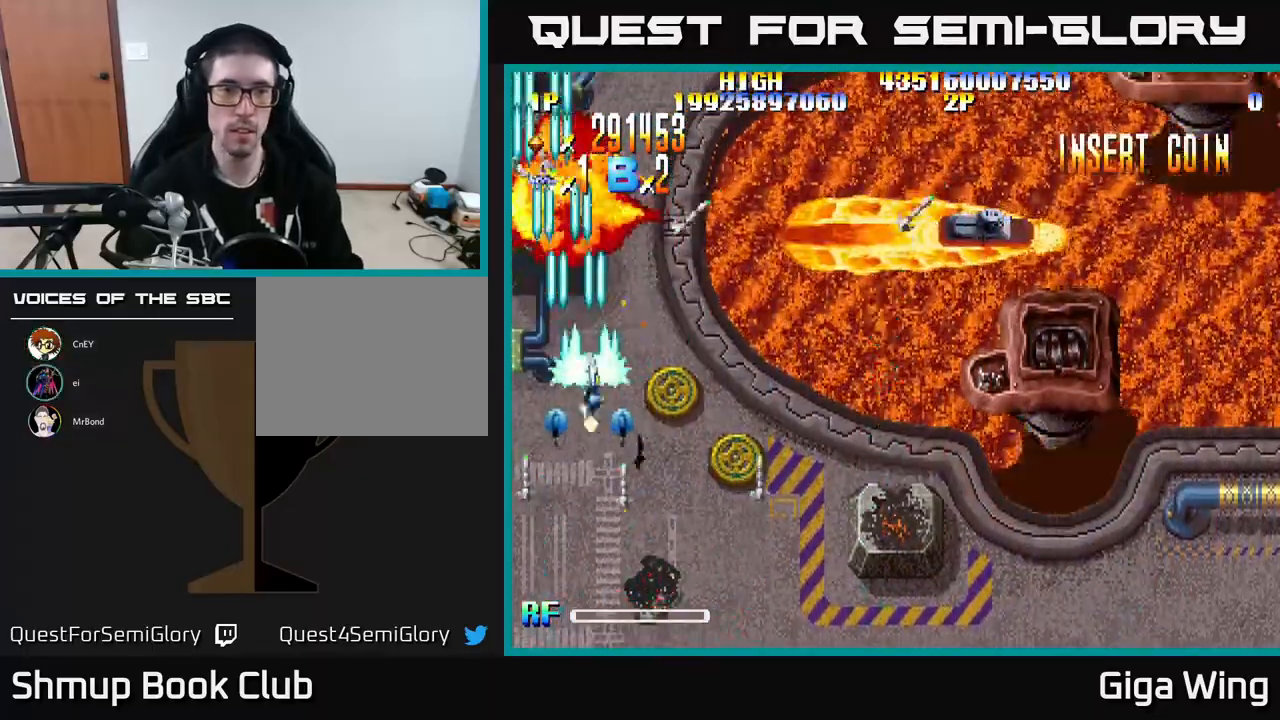
{"buttons": ["R2", "DPAD_RIGHT"], "left_stick": "center", "events": [[417, "DPAD_DOWN", "up"]]}
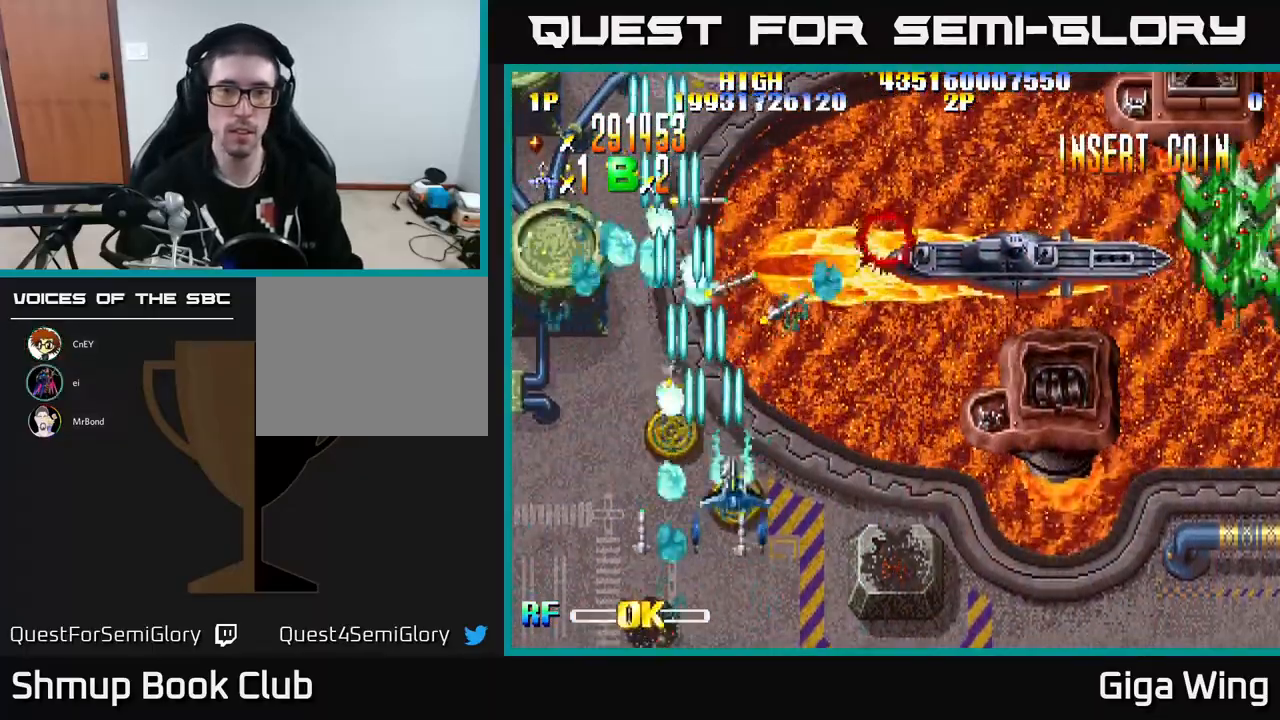
{"buttons": ["R2", "DPAD_RIGHT"], "left_stick": "center", "events": []}
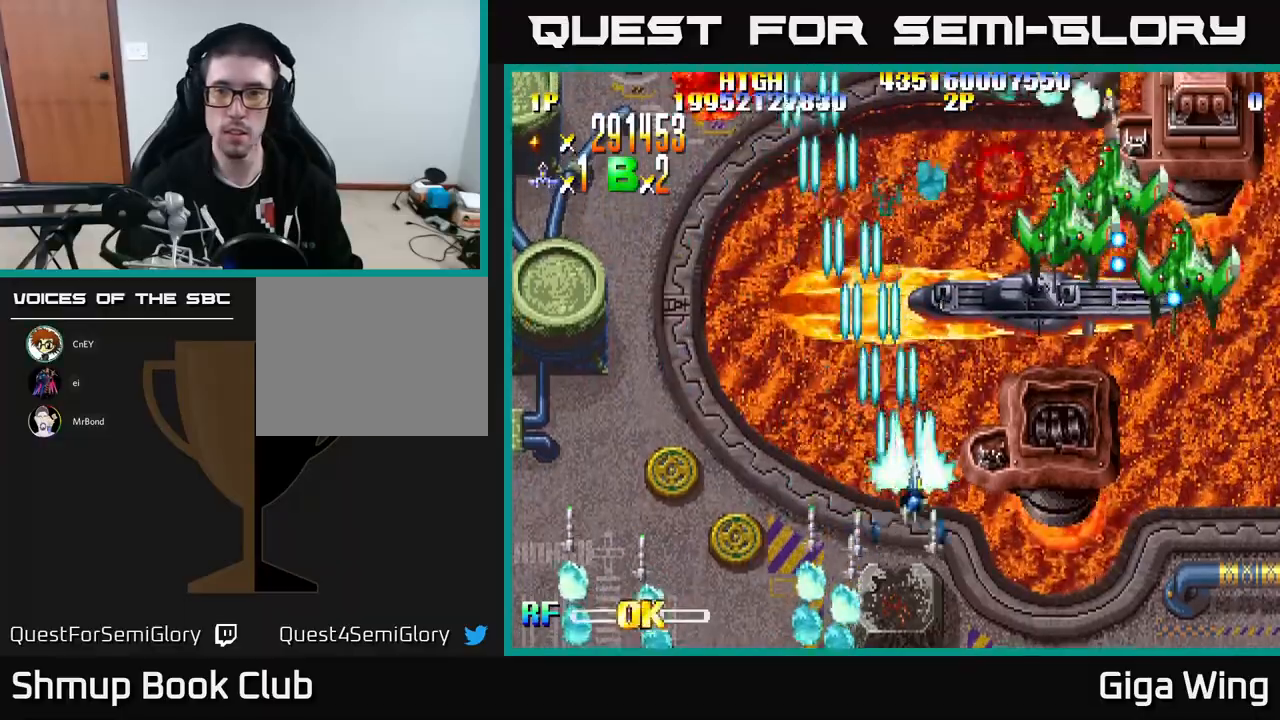
{"buttons": ["R2", "DPAD_RIGHT"], "left_stick": "center", "events": []}
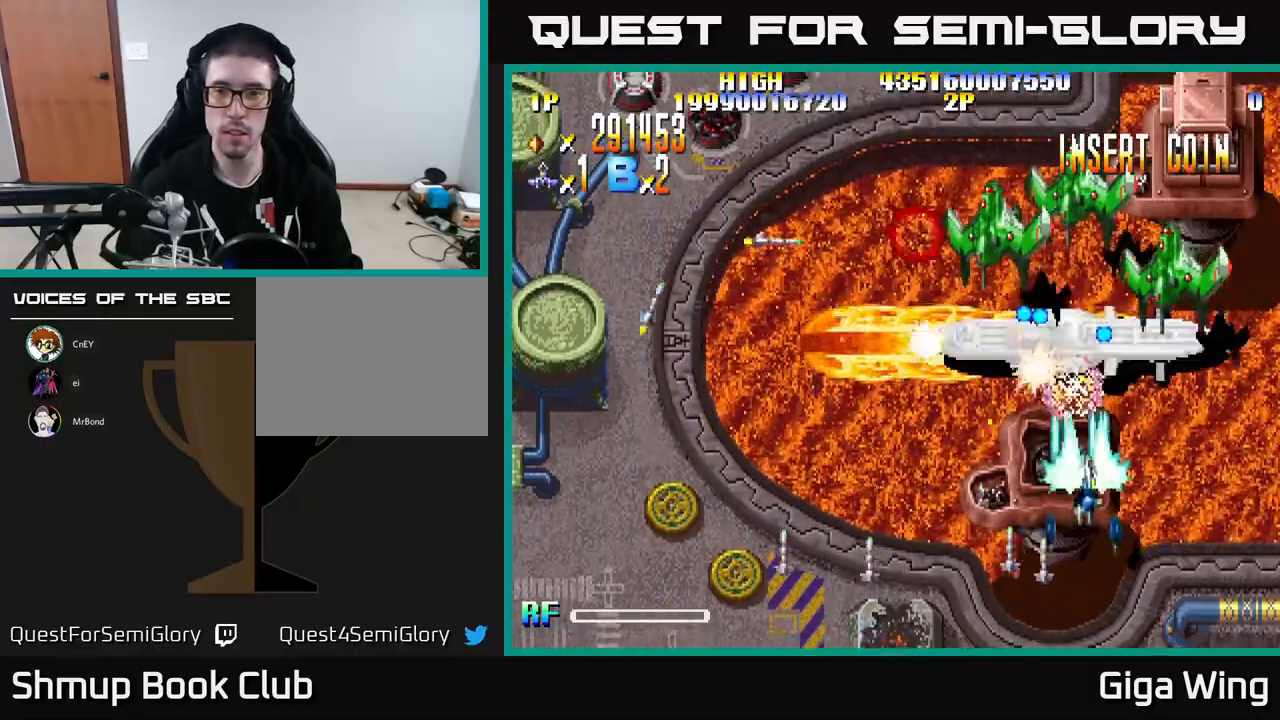
{"buttons": ["R2", "DPAD_UP", "DPAD_LEFT"], "left_stick": "center", "events": [[350, "DPAD_RIGHT", "up"], [367, "DPAD_UP", "down"], [400, "DPAD_LEFT", "down"]]}
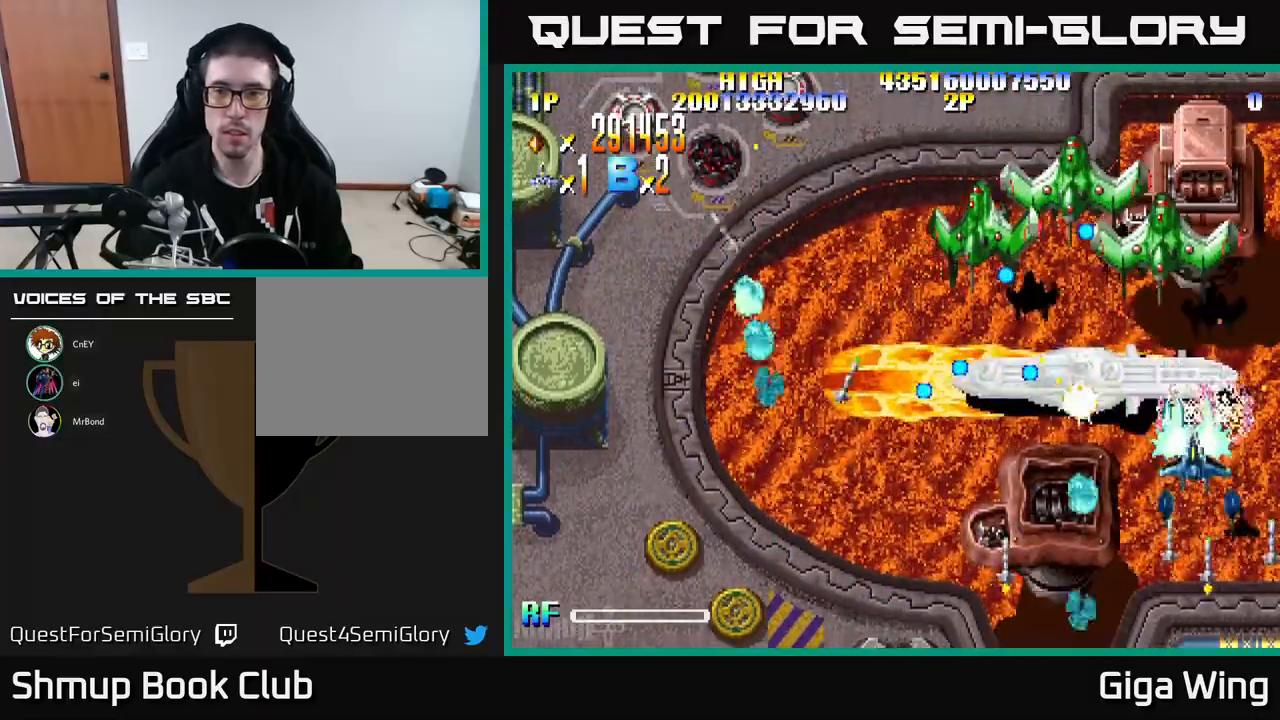
{"buttons": ["R2", "DPAD_DOWN", "DPAD_LEFT"], "left_stick": "center", "events": [[100, "DPAD_LEFT", "up"], [150, "DPAD_RIGHT", "down"], [200, "DPAD_UP", "up"], [233, "DPAD_DOWN", "down"], [250, "DPAD_RIGHT", "up"], [500, "DPAD_LEFT", "down"]]}
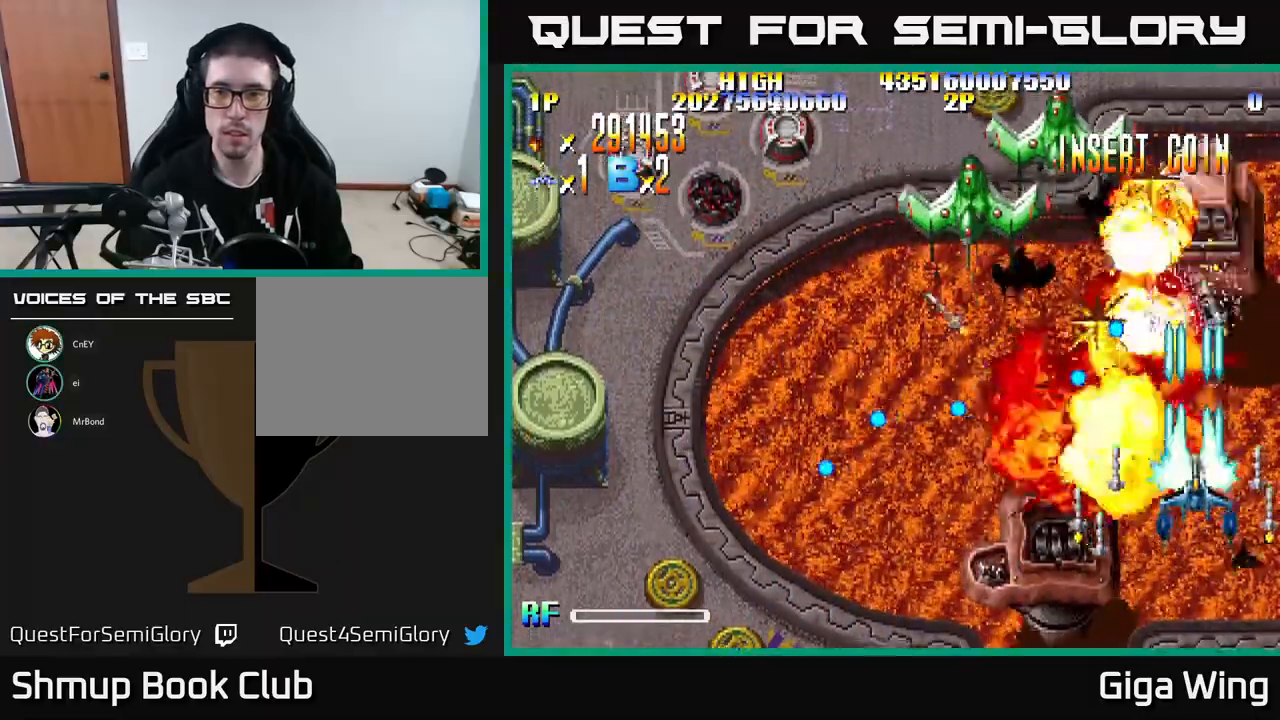
{"buttons": ["R2", "DPAD_UP", "DPAD_LEFT"], "left_stick": "center", "events": [[267, "DPAD_DOWN", "up"], [500, "DPAD_UP", "down"]]}
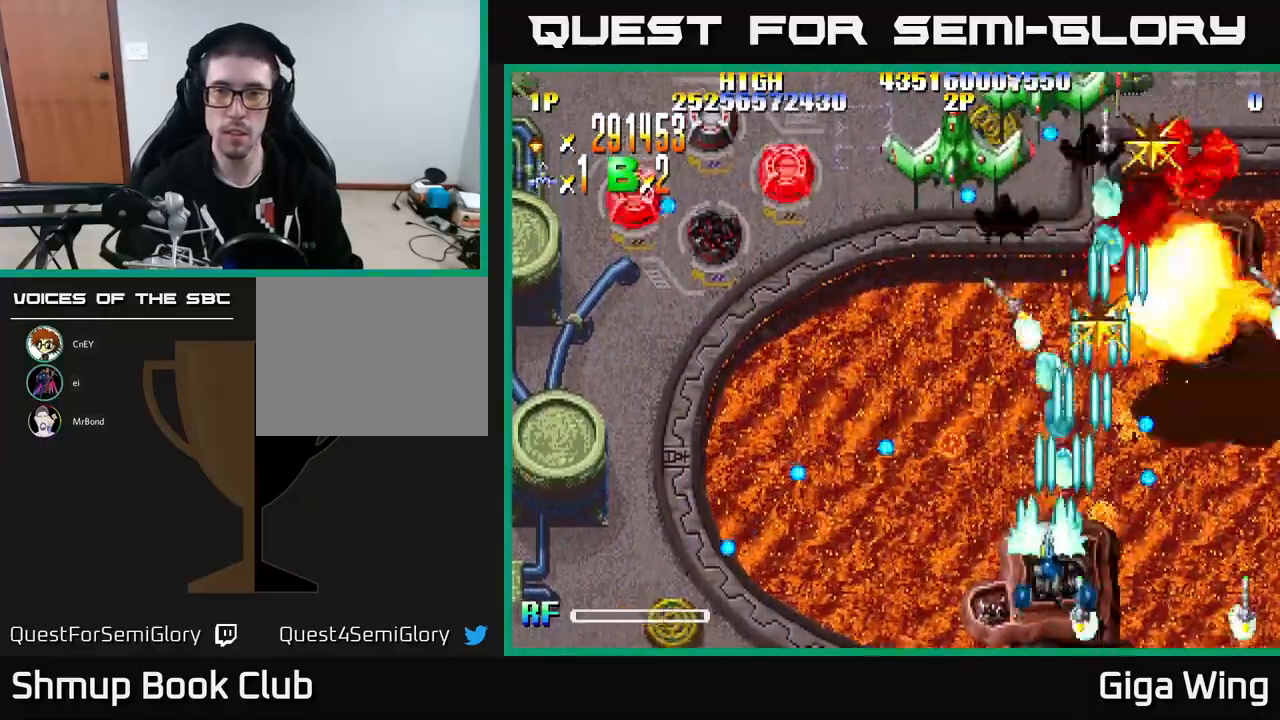
{"buttons": ["R2", "DPAD_RIGHT"], "left_stick": "center", "events": [[200, "DPAD_LEFT", "up"], [500, "DPAD_RIGHT", "down"], [500, "DPAD_UP", "up"]]}
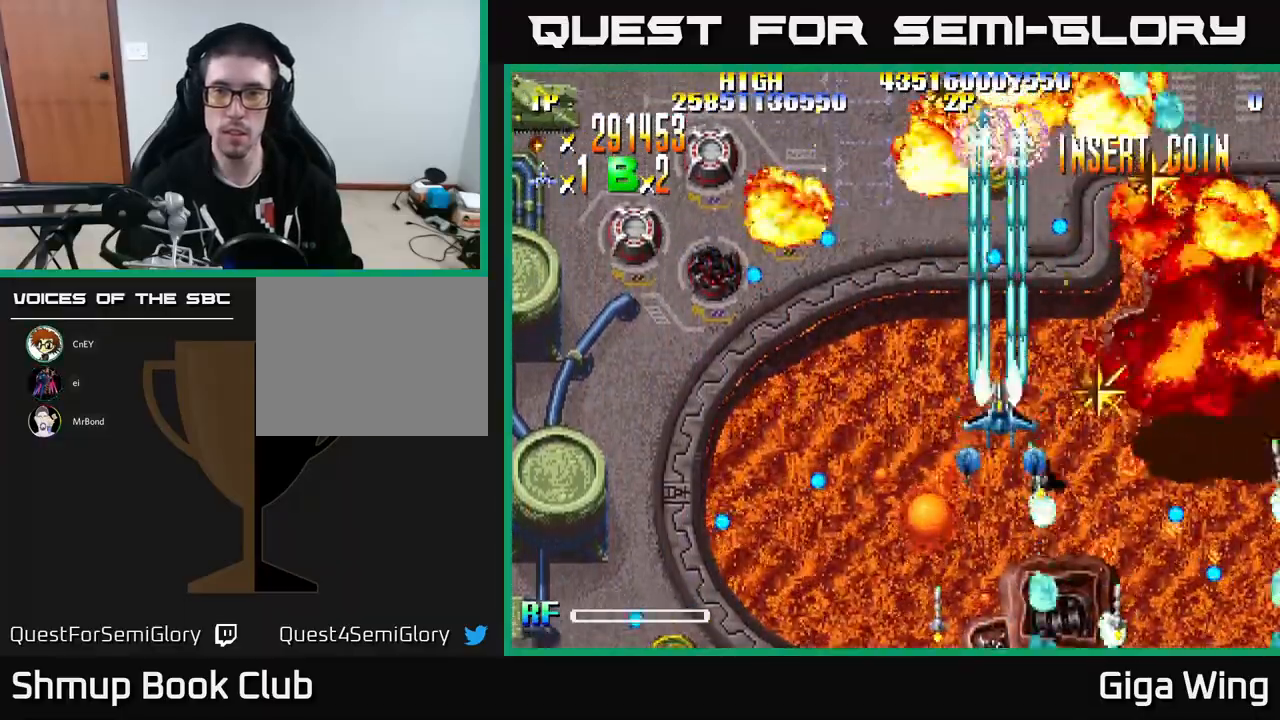
{"buttons": ["R2", "DPAD_UP", "DPAD_RIGHT"], "left_stick": "center", "events": [[67, "DPAD_DOWN", "down"], [133, "DPAD_DOWN", "up"], [400, "DPAD_UP", "down"]]}
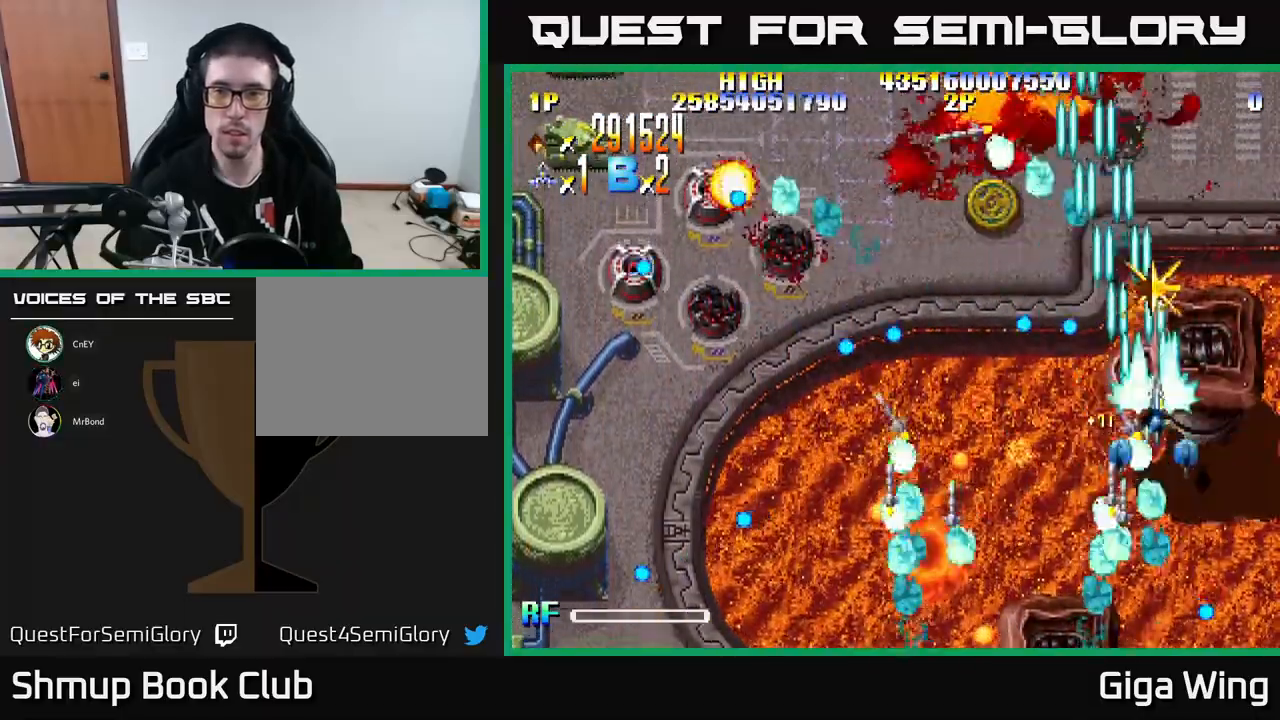
{"buttons": ["R2", "DPAD_LEFT"], "left_stick": "center", "events": [[83, "DPAD_RIGHT", "up"], [200, "DPAD_LEFT", "down"], [400, "DPAD_UP", "up"]]}
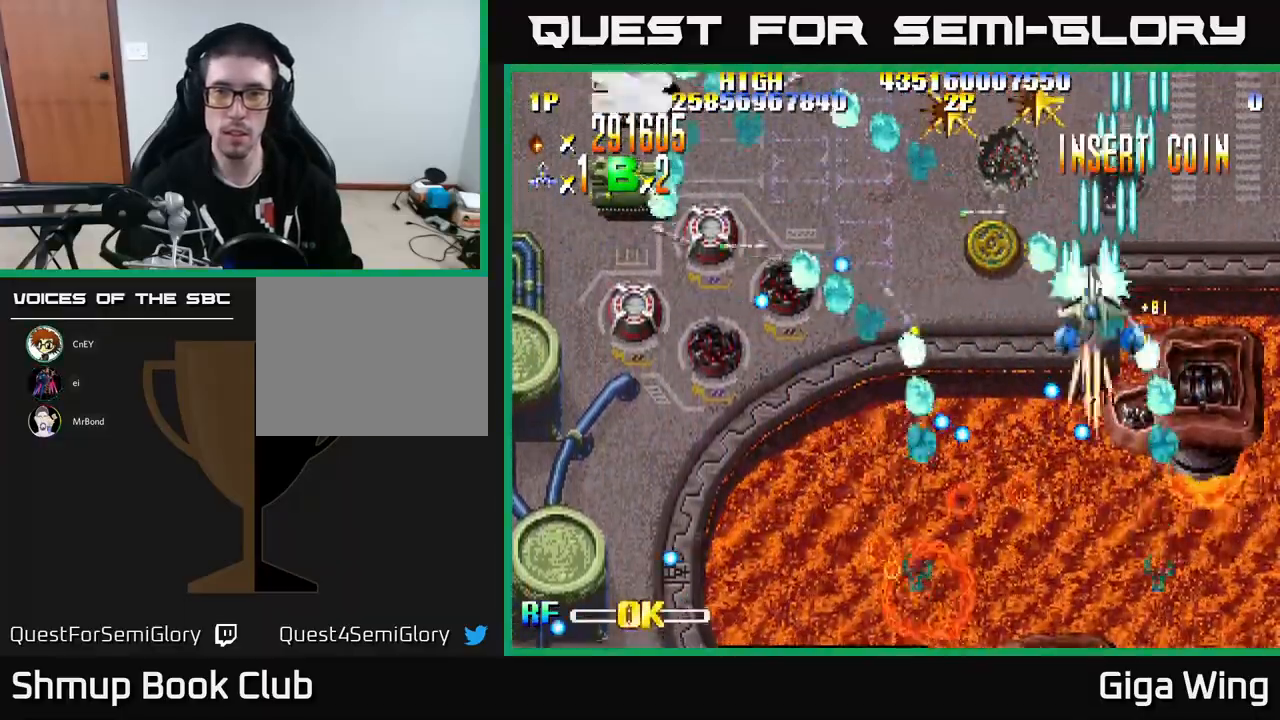
{"buttons": ["R2", "DPAD_DOWN", "DPAD_LEFT"], "left_stick": "center", "events": [[17, "DPAD_DOWN", "down"]]}